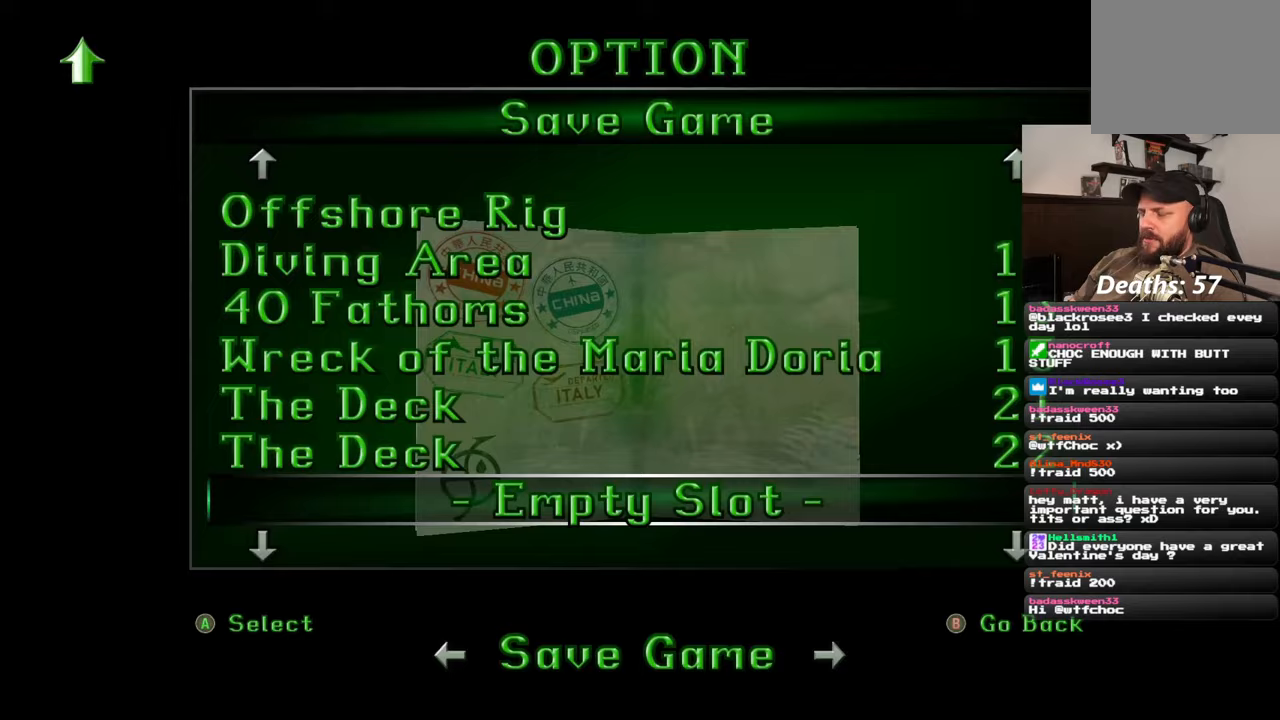
Gameplay with a controller (PlayStation layout); each line is a JSON object with the inputs held at the frame after it. "events" lists button and stick changes between this image and that frame as [ms after this image, input, new state], when the widget could be followed in between. Not read: L2 L3 R2 R3 START.
{"buttons": [], "left_stick": "center", "right_stick": "center", "events": [[33, "CROSS", "down"], [150, "CROSS", "up"]]}
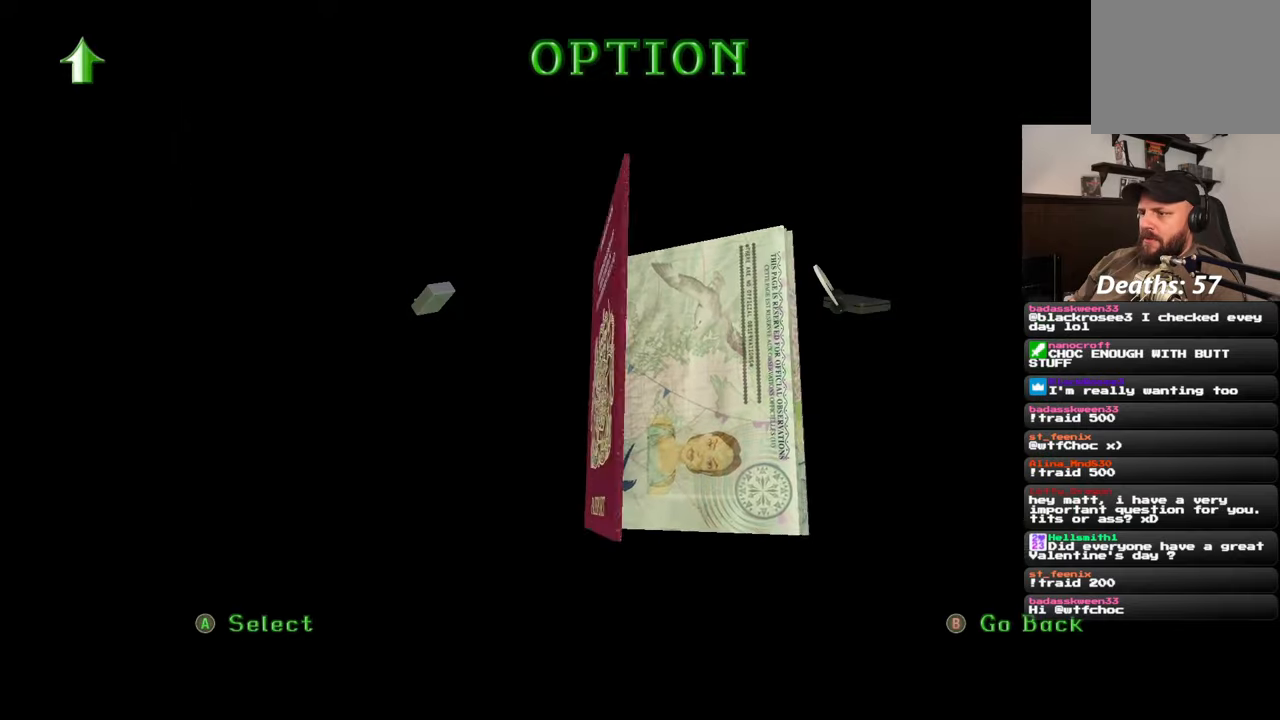
{"buttons": [], "left_stick": "center", "right_stick": "center", "events": [[17, "right_stick", "left"], [167, "right_stick", "center"]]}
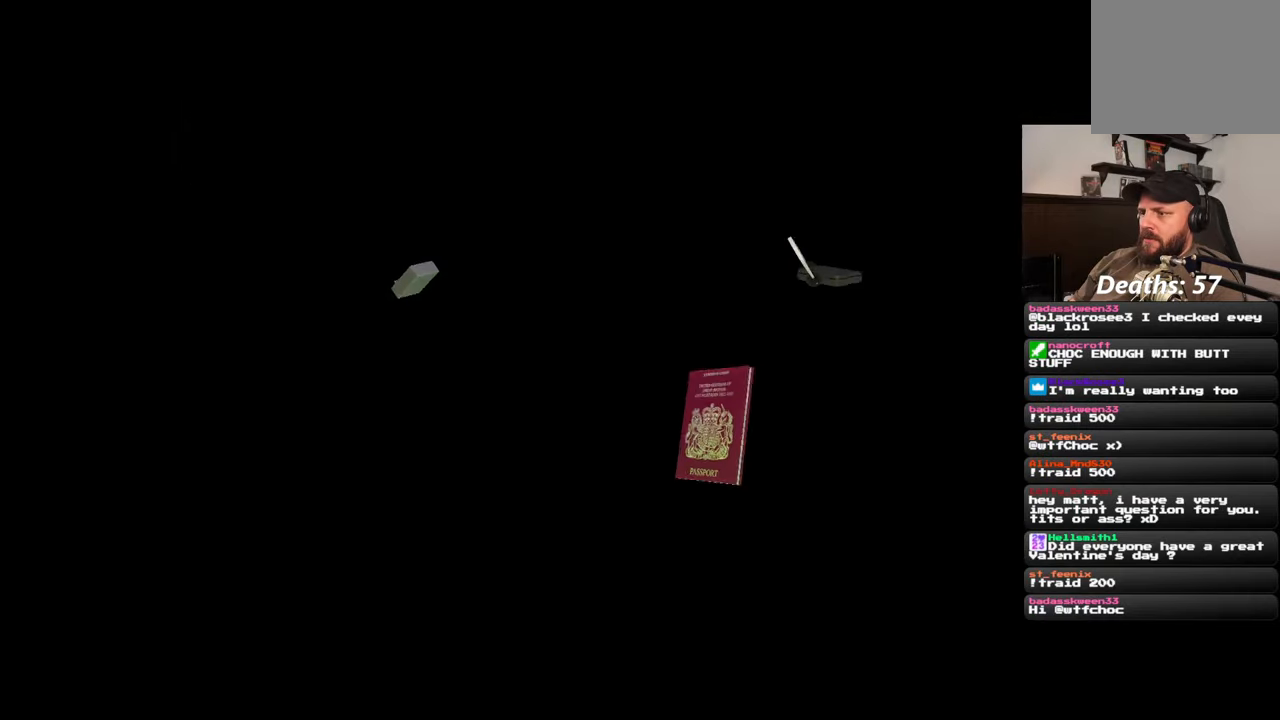
{"buttons": [], "left_stick": "center", "right_stick": "center", "events": []}
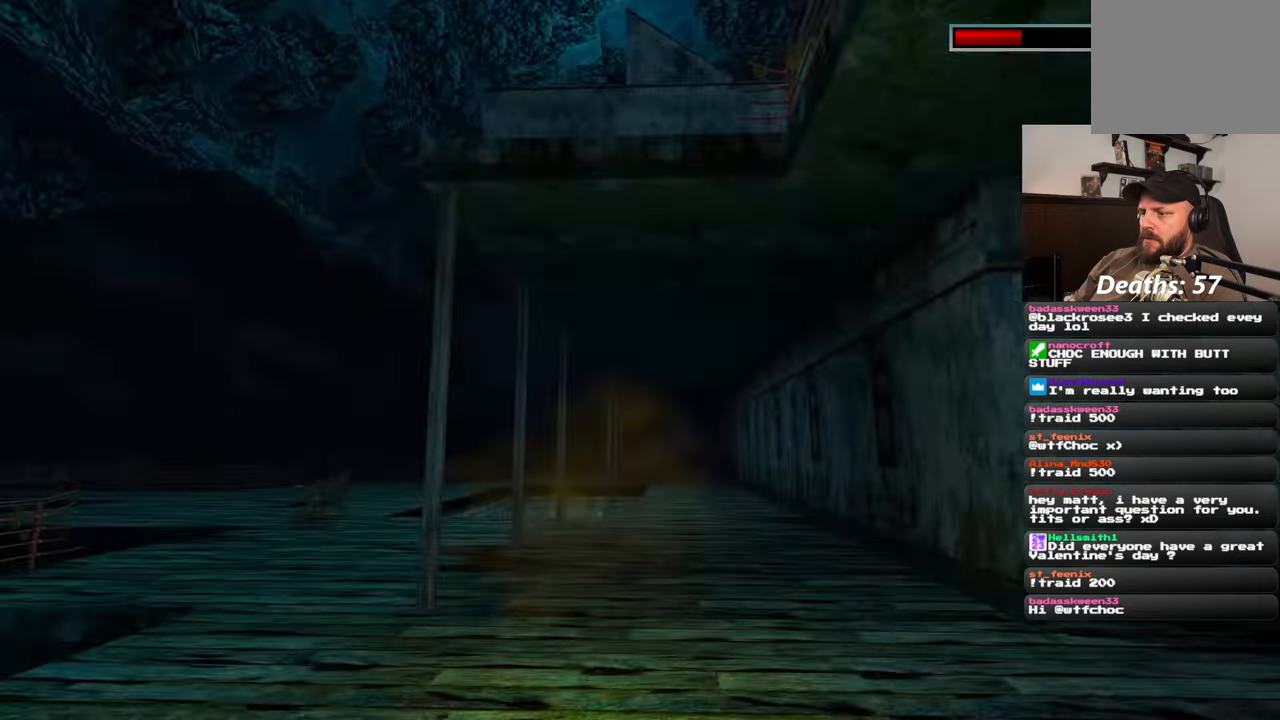
{"buttons": [], "left_stick": "center", "right_stick": "center", "events": [[33, "CIRCLE", "down"], [200, "CIRCLE", "up"]]}